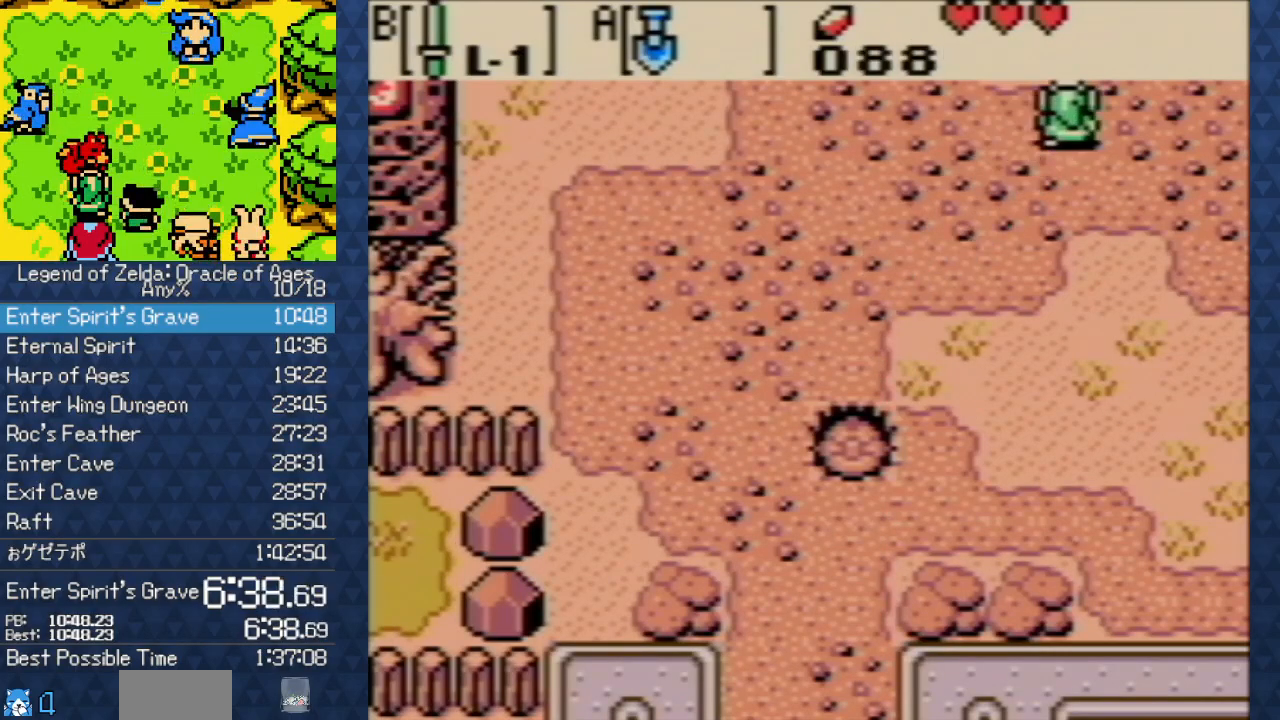
Gameplay with a controller (Nintendo layout); each line is a JSON object with the inputs held at the frame after it. "events" lists button and stick changes between this image and that frame as [ms after this image, input, new state], when the widget could be followed in between. Not read: L3 R3.
{"buttons": ["DPAD_UP", "DPAD_RIGHT"], "events": []}
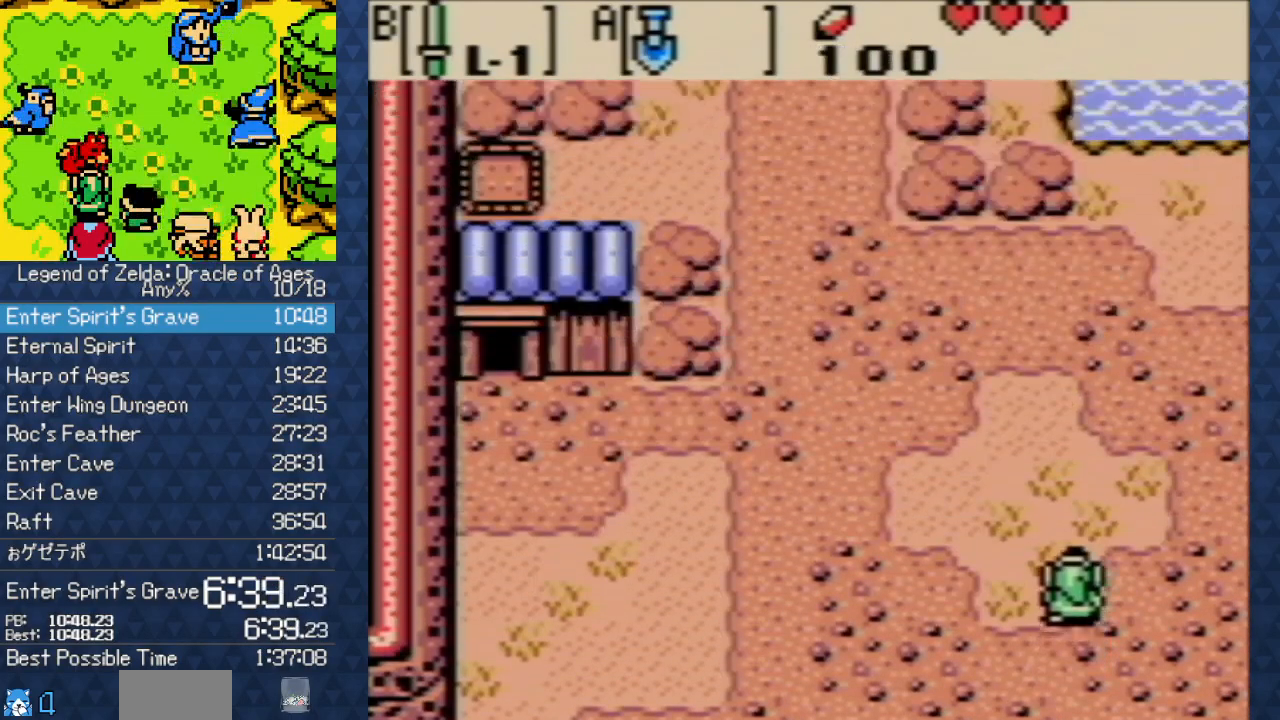
{"buttons": ["DPAD_UP", "DPAD_RIGHT"], "events": []}
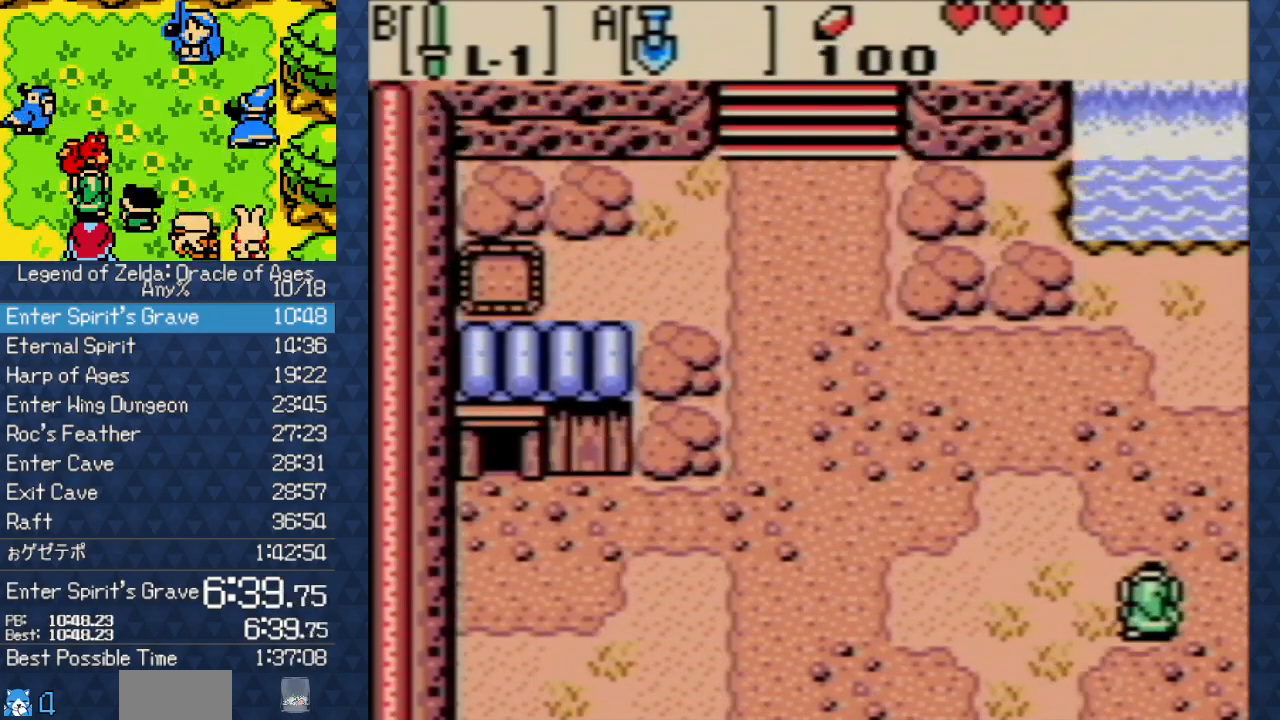
{"buttons": ["DPAD_UP", "DPAD_RIGHT"], "events": []}
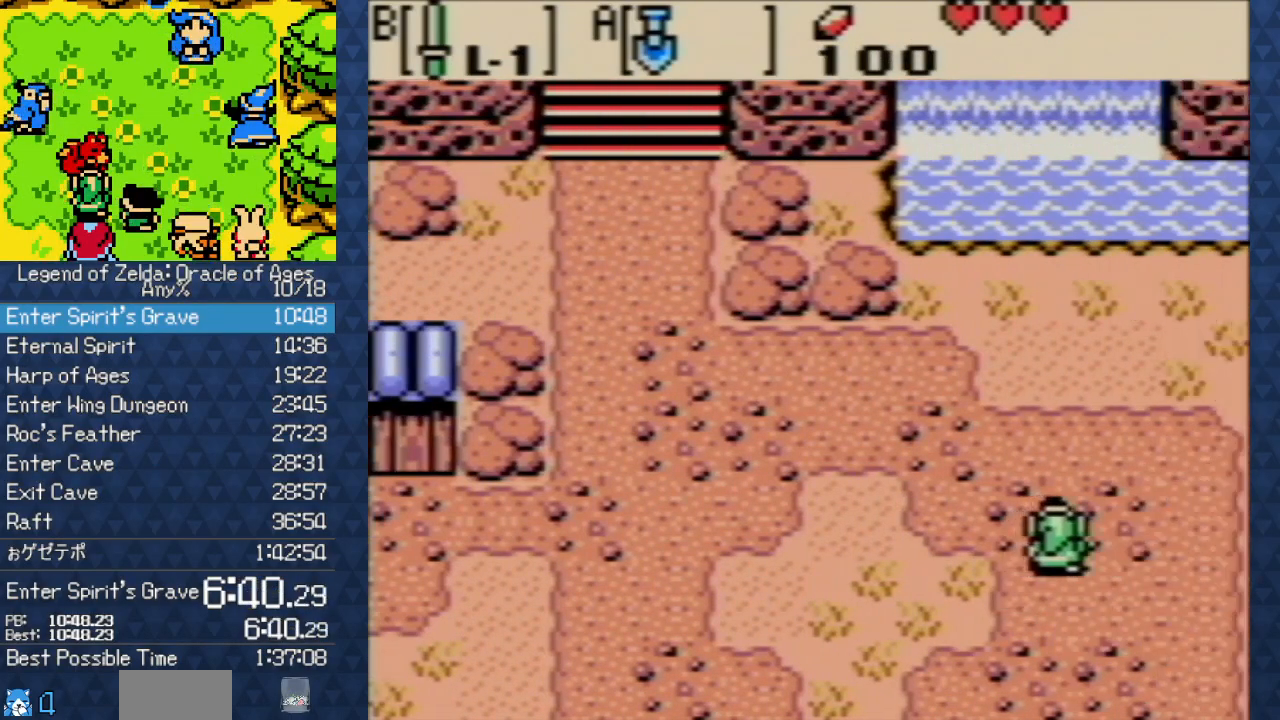
{"buttons": ["DPAD_UP", "DPAD_RIGHT"], "events": []}
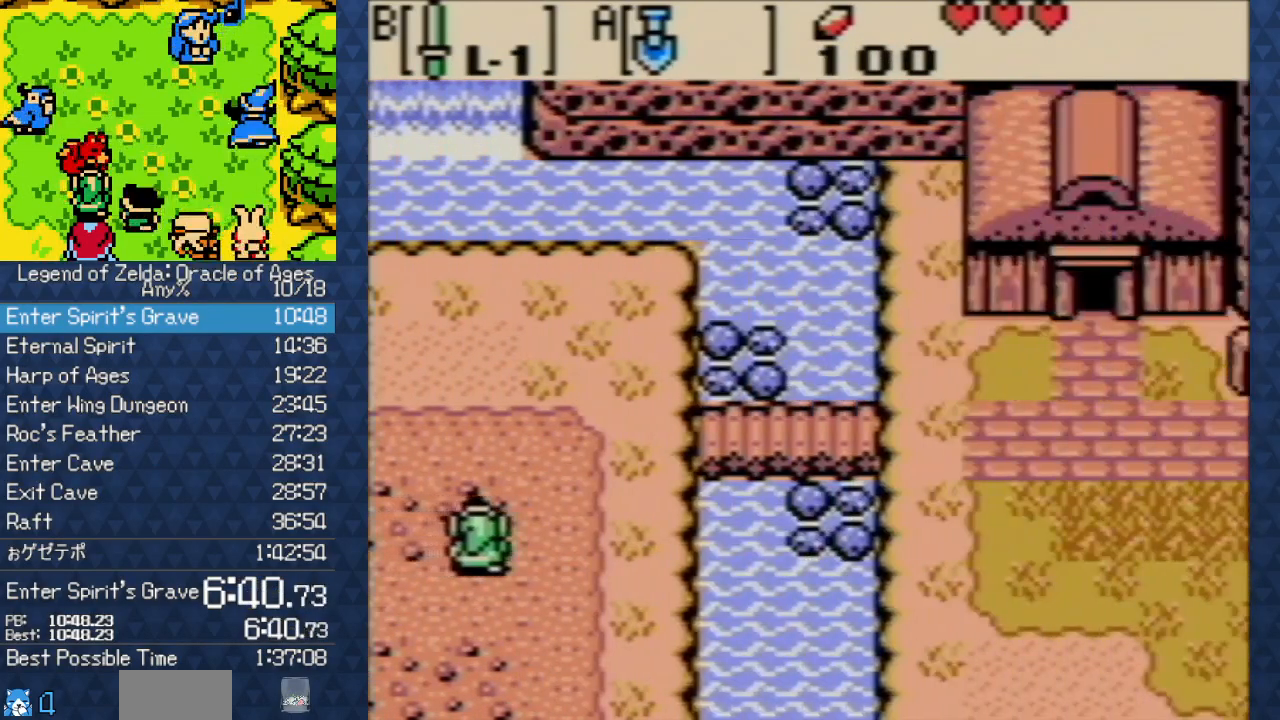
{"buttons": ["DPAD_RIGHT"], "events": [[500, "DPAD_UP", "up"]]}
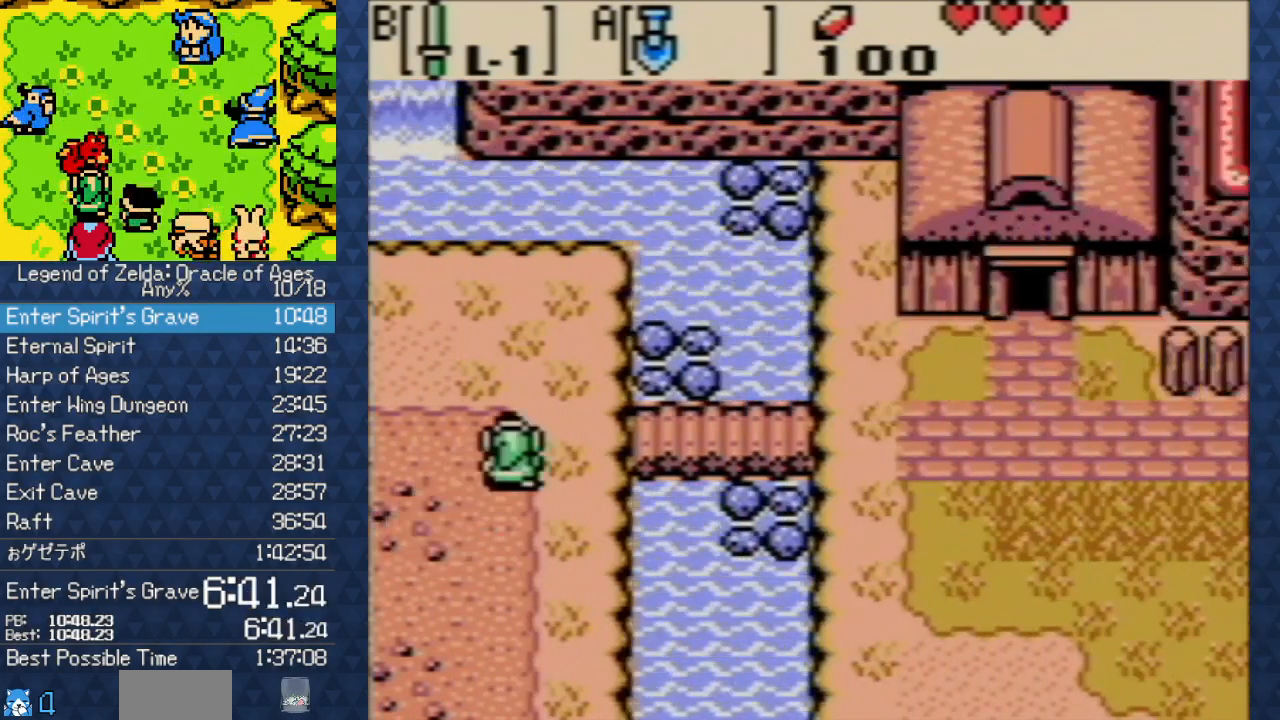
{"buttons": ["DPAD_RIGHT"], "events": [[400, "DPAD_UP", "down"], [483, "DPAD_UP", "up"]]}
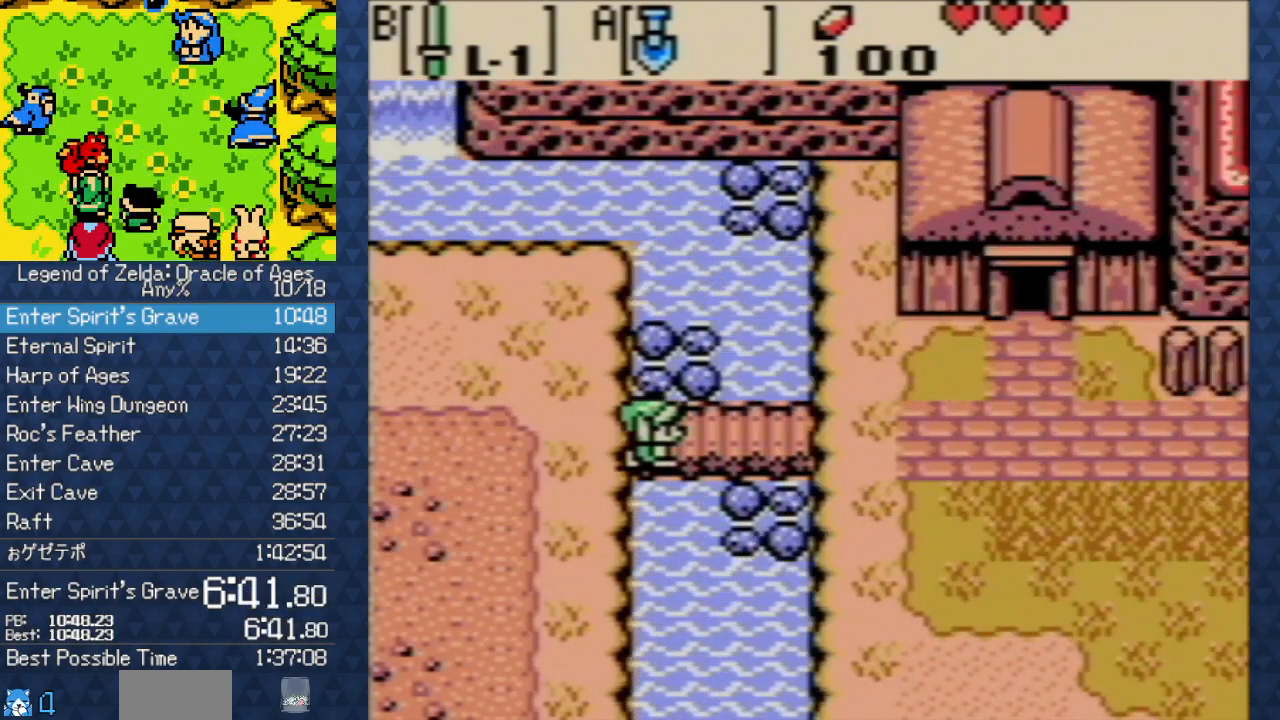
{"buttons": ["DPAD_RIGHT"], "events": []}
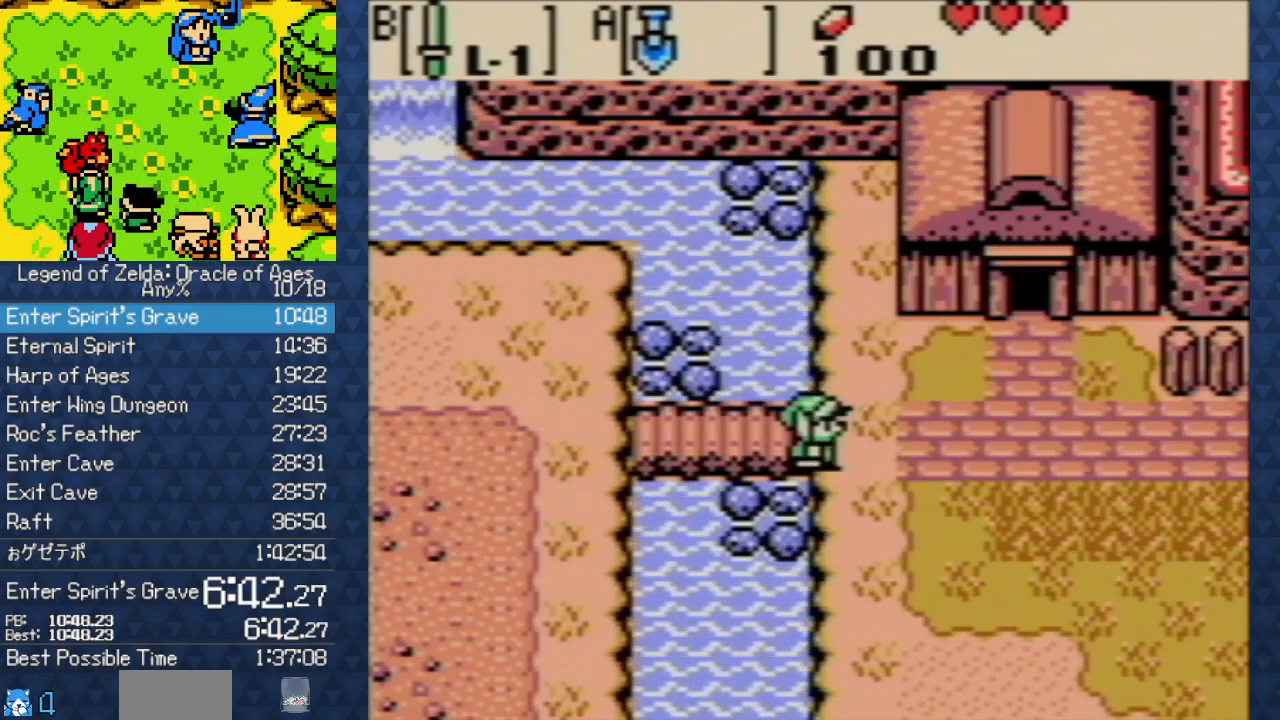
{"buttons": ["DPAD_RIGHT"], "events": []}
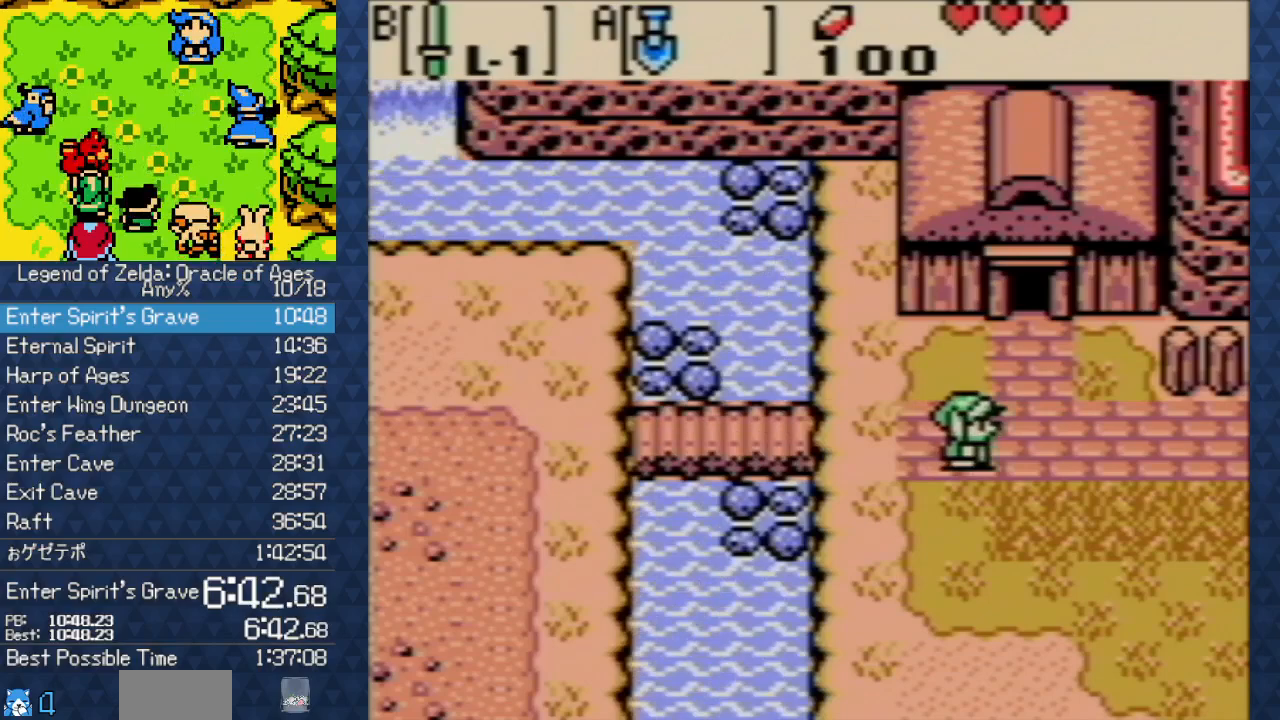
{"buttons": ["DPAD_RIGHT"], "events": []}
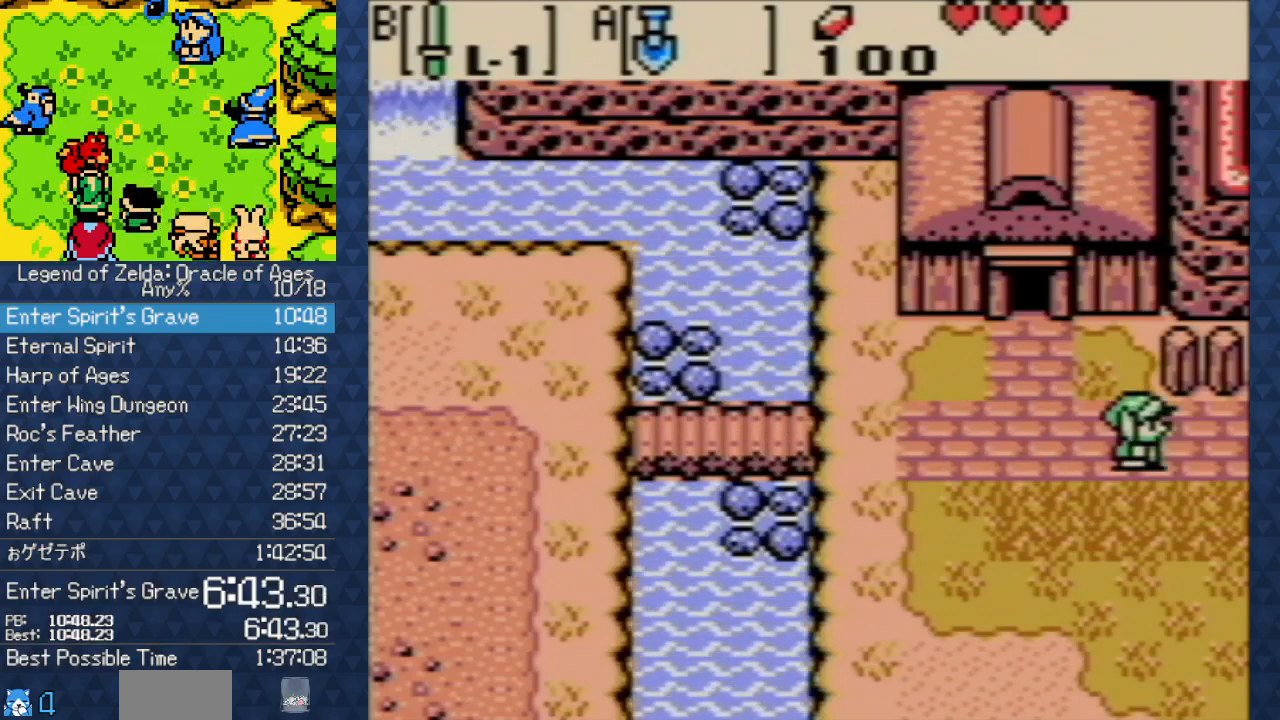
{"buttons": ["DPAD_RIGHT"], "events": []}
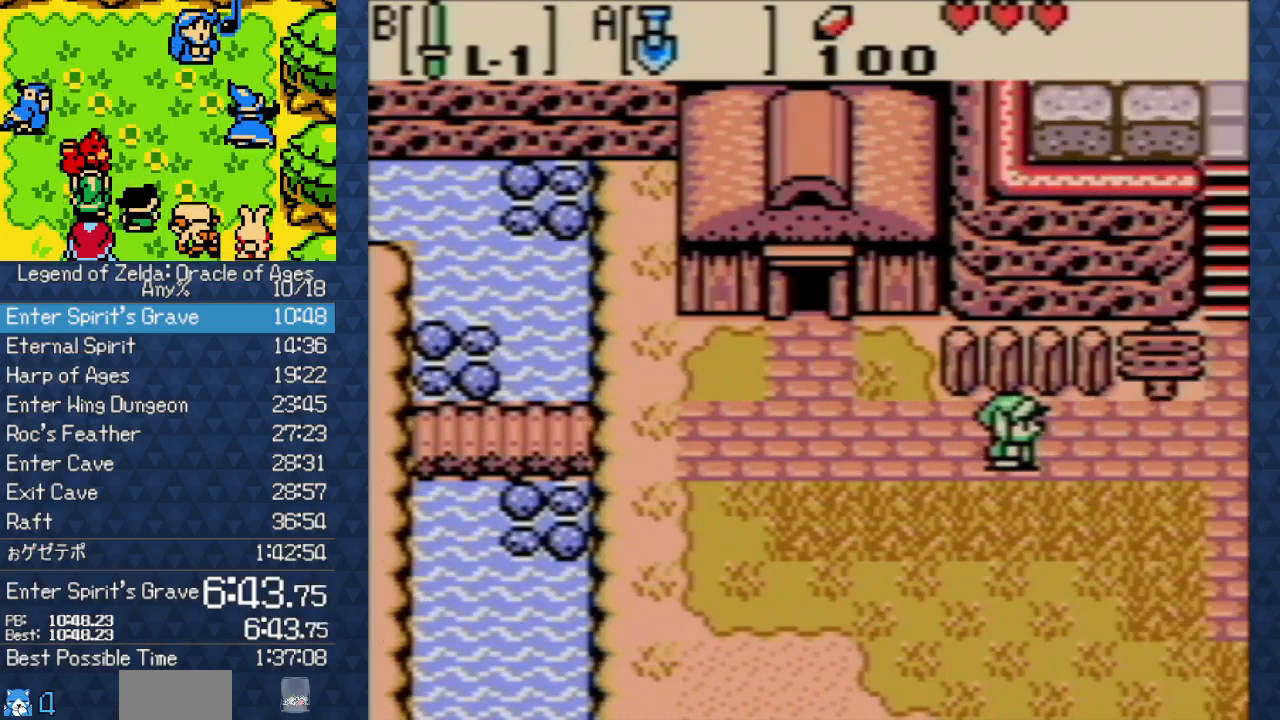
{"buttons": ["DPAD_RIGHT"], "events": []}
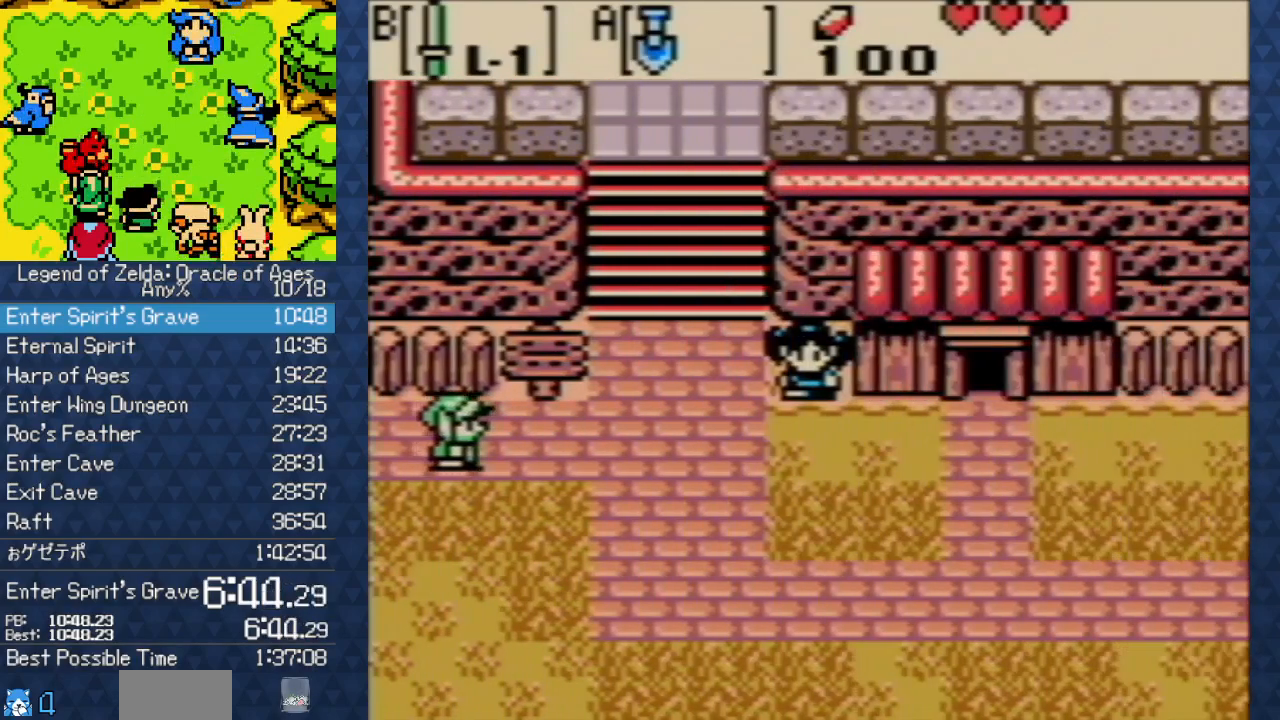
{"buttons": ["DPAD_DOWN", "DPAD_RIGHT"], "events": [[400, "DPAD_DOWN", "down"]]}
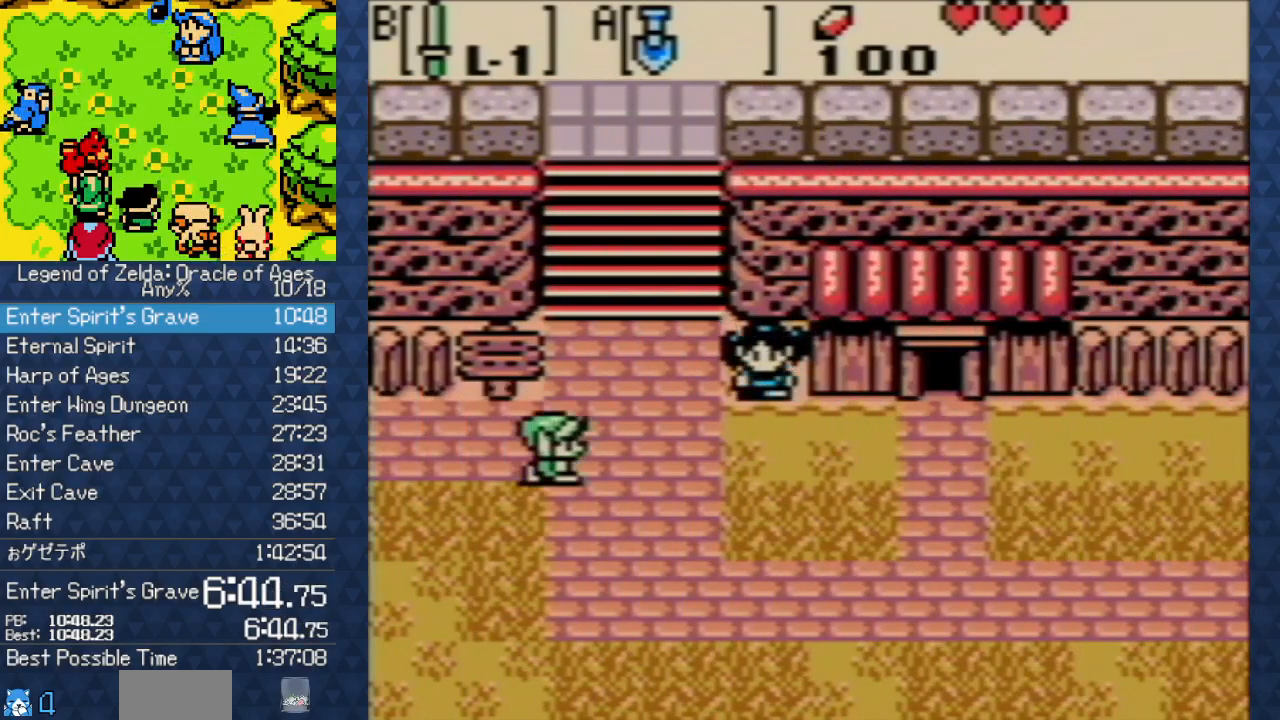
{"buttons": ["DPAD_DOWN", "DPAD_RIGHT"], "events": []}
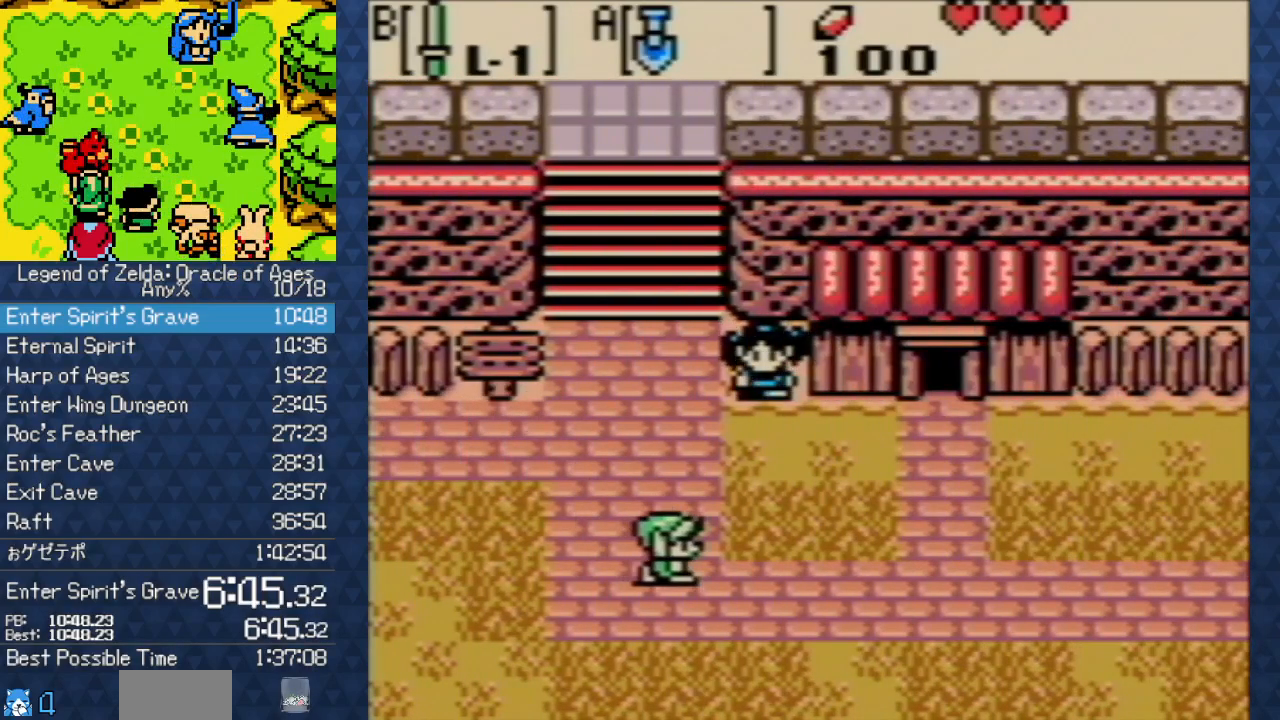
{"buttons": ["DPAD_RIGHT"], "events": [[100, "DPAD_DOWN", "up"]]}
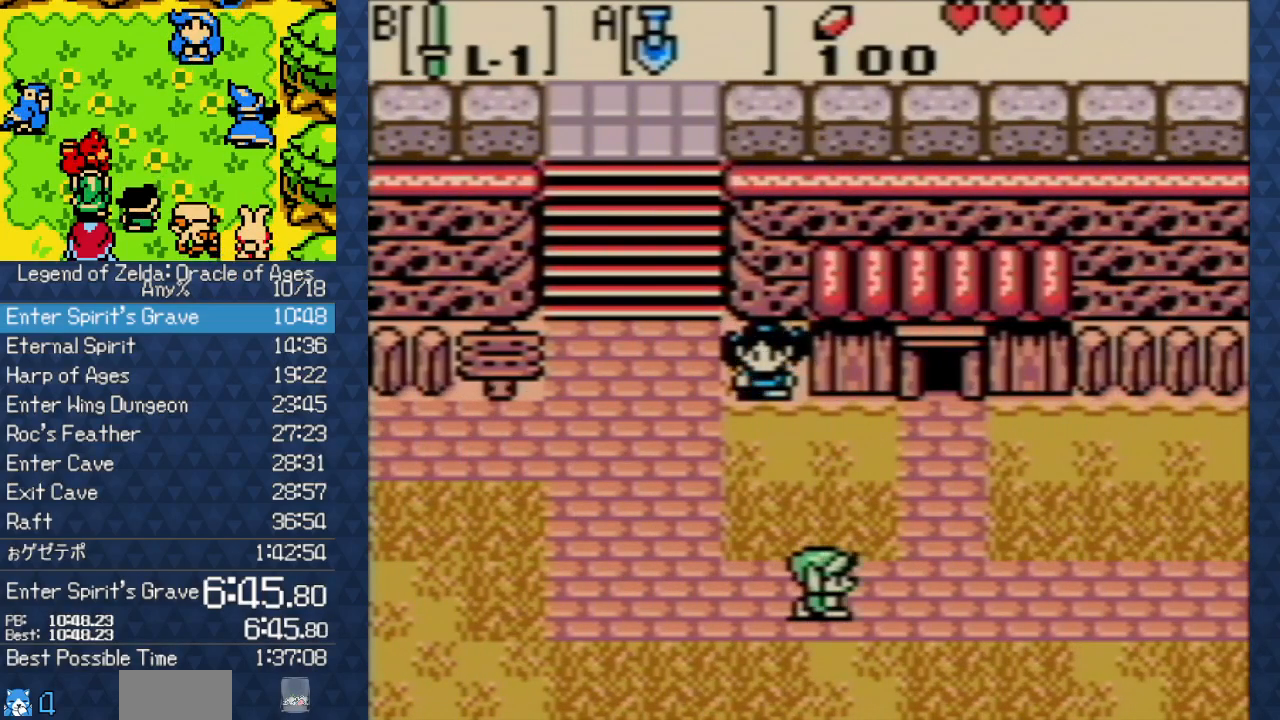
{"buttons": ["DPAD_RIGHT"], "events": []}
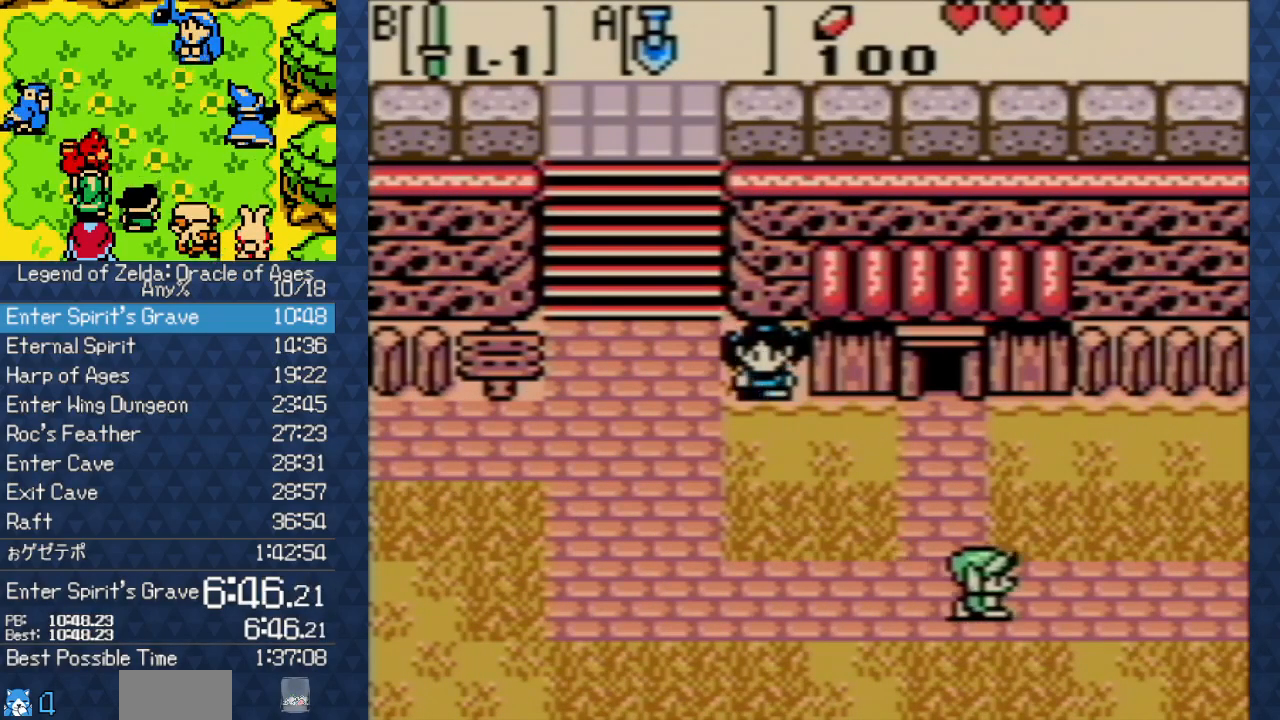
{"buttons": ["DPAD_RIGHT"], "events": []}
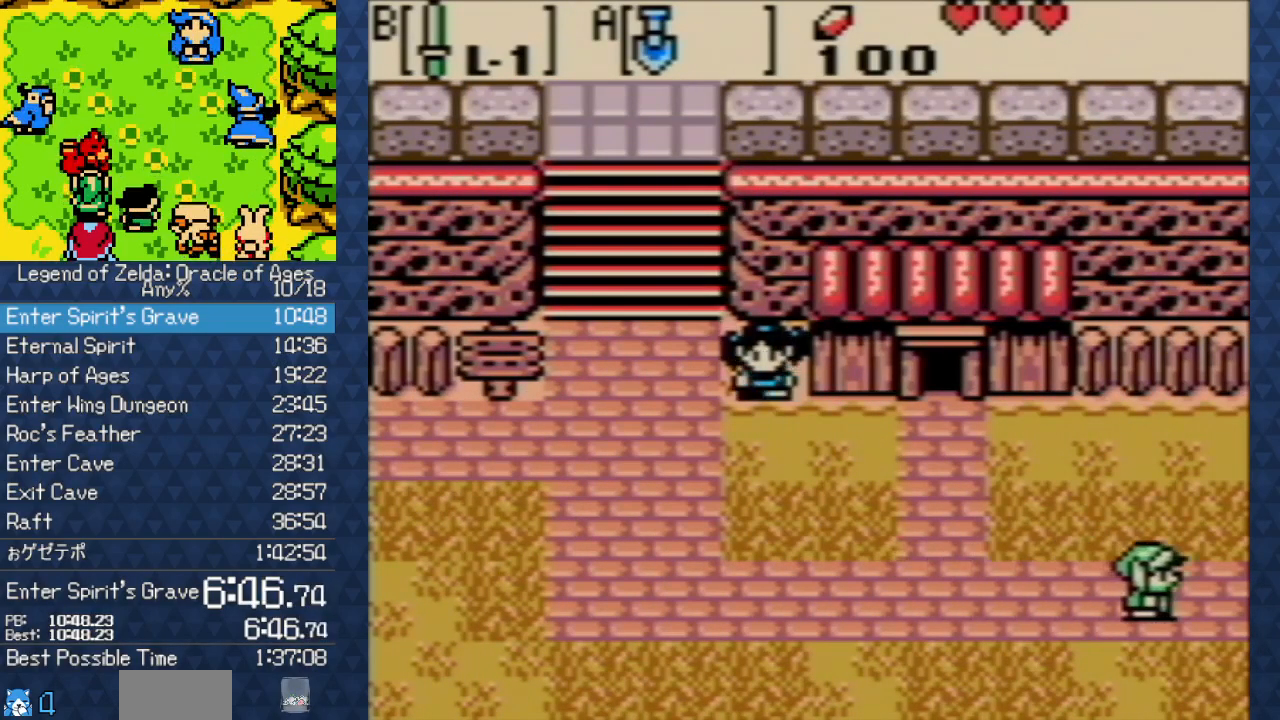
{"buttons": ["DPAD_RIGHT"], "events": []}
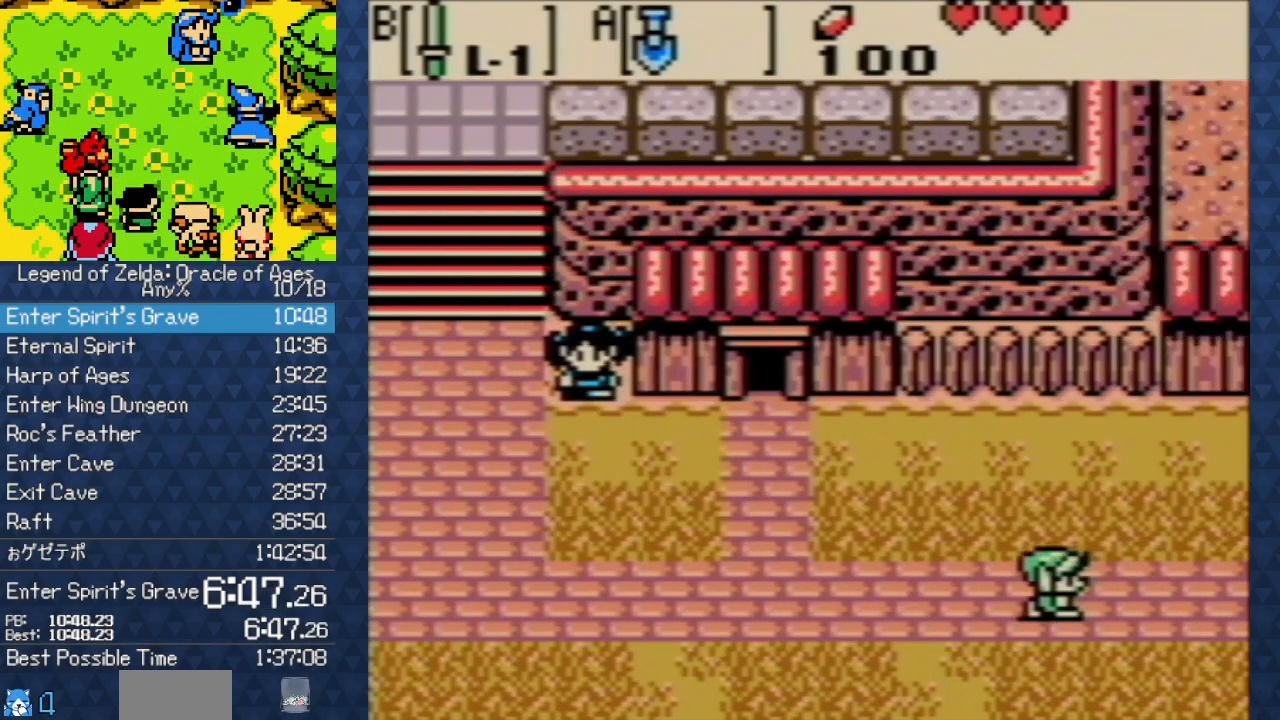
{"buttons": ["DPAD_RIGHT"], "events": []}
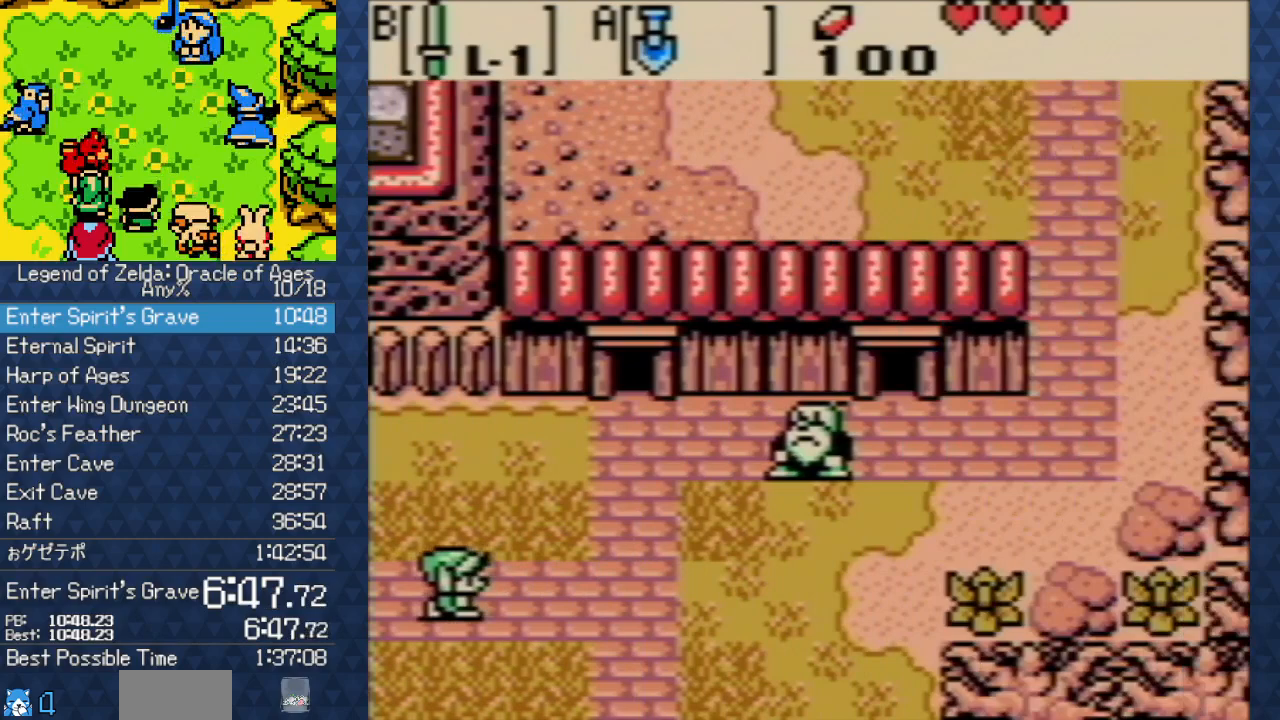
{"buttons": ["DPAD_RIGHT"], "events": []}
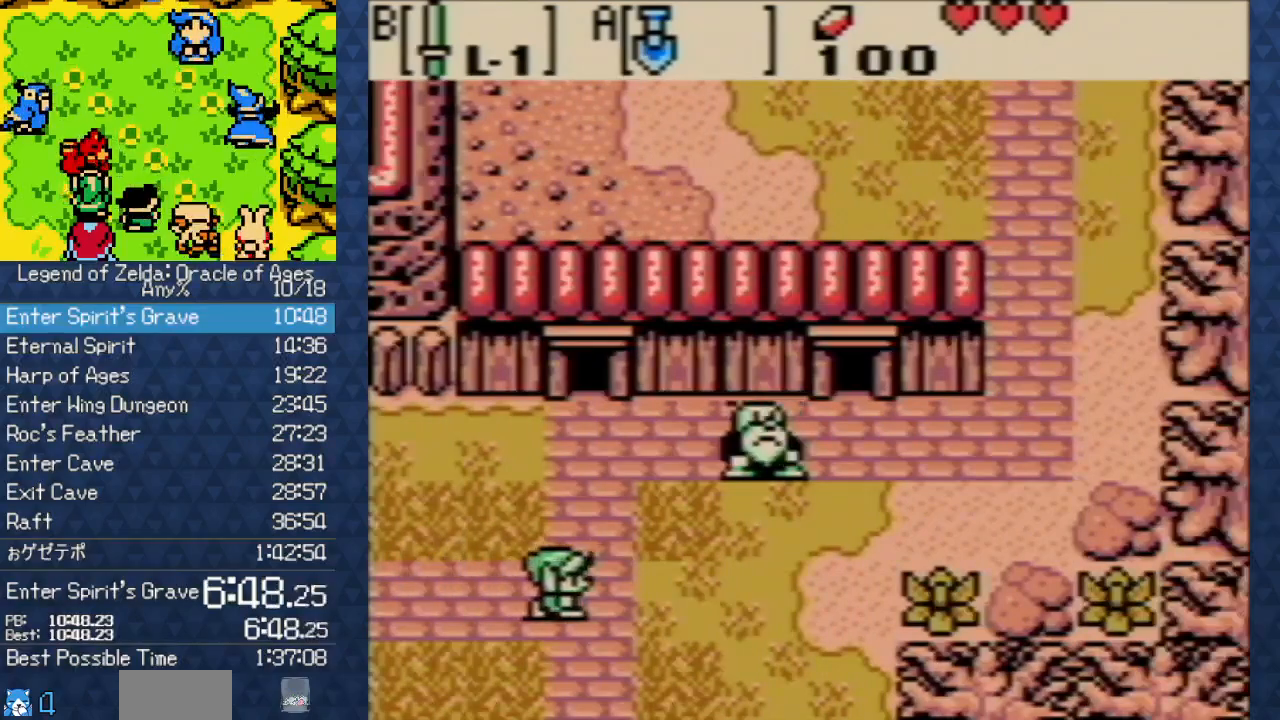
{"buttons": ["DPAD_RIGHT"], "events": []}
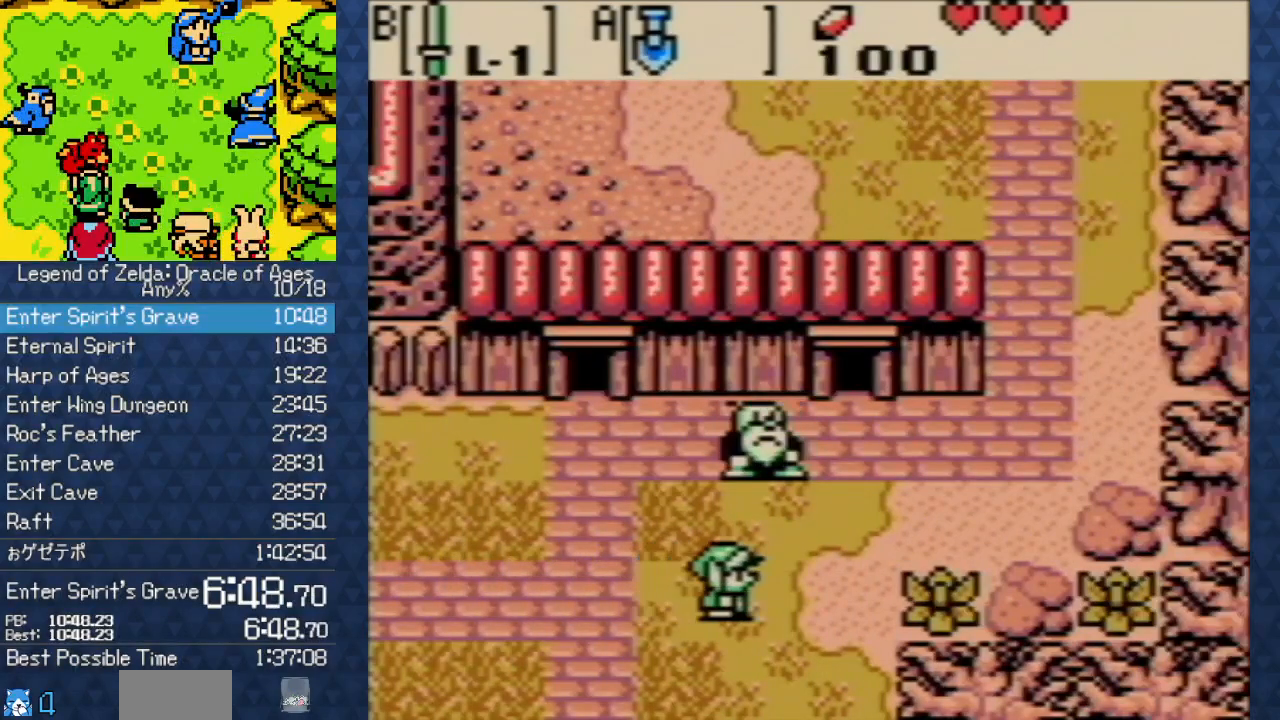
{"buttons": ["DPAD_UP", "DPAD_RIGHT"], "events": [[150, "DPAD_UP", "down"]]}
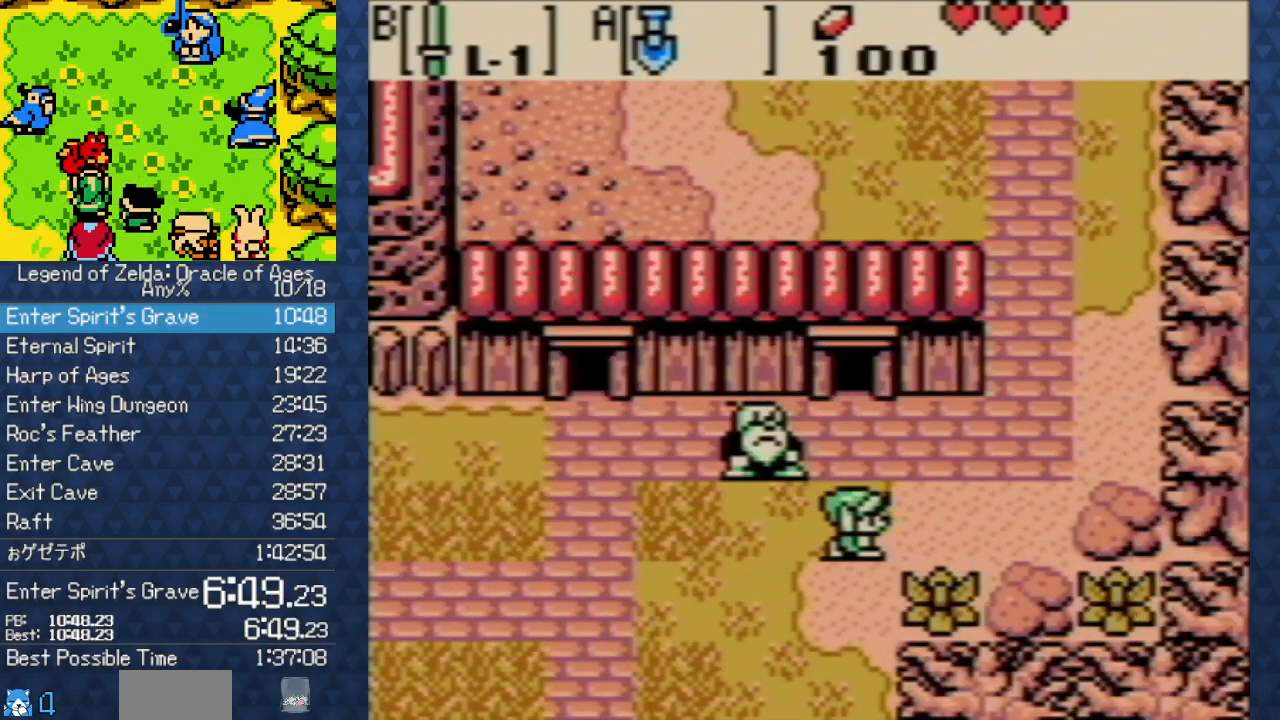
{"buttons": ["DPAD_UP", "DPAD_RIGHT"], "events": [[250, "DPAD_UP", "up"], [433, "DPAD_UP", "down"]]}
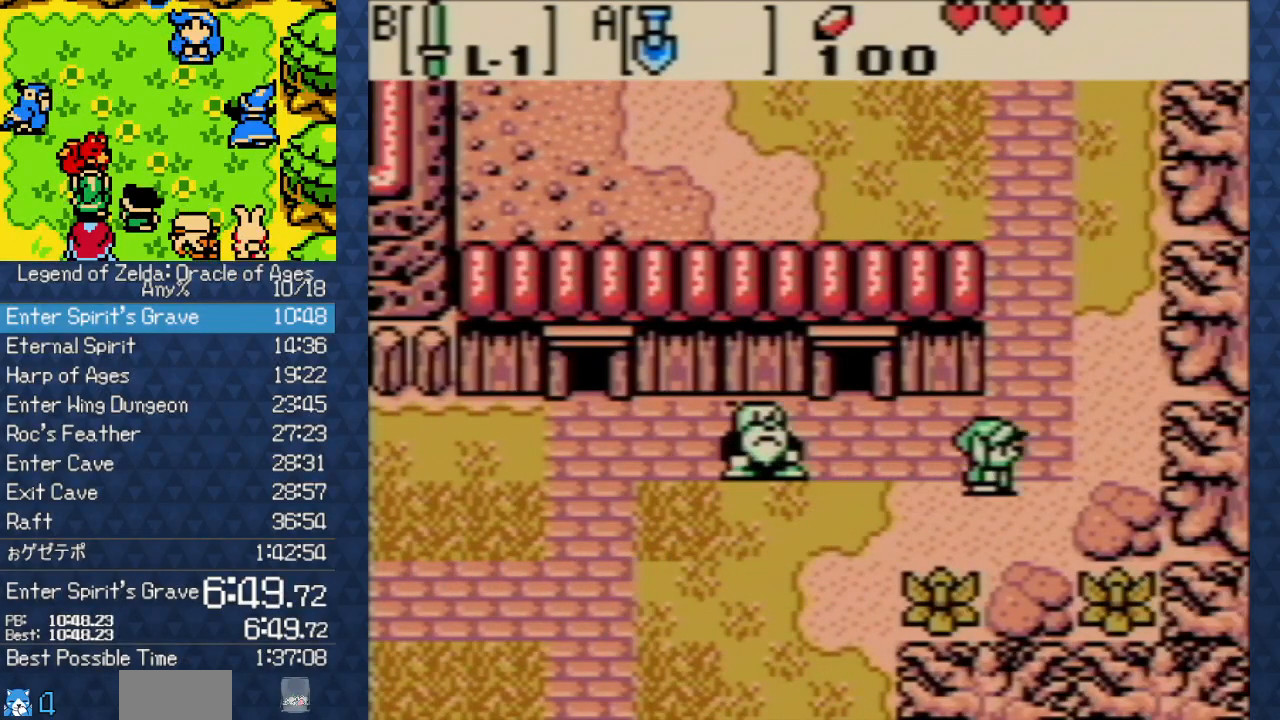
{"buttons": ["DPAD_UP"], "events": [[17, "DPAD_RIGHT", "up"]]}
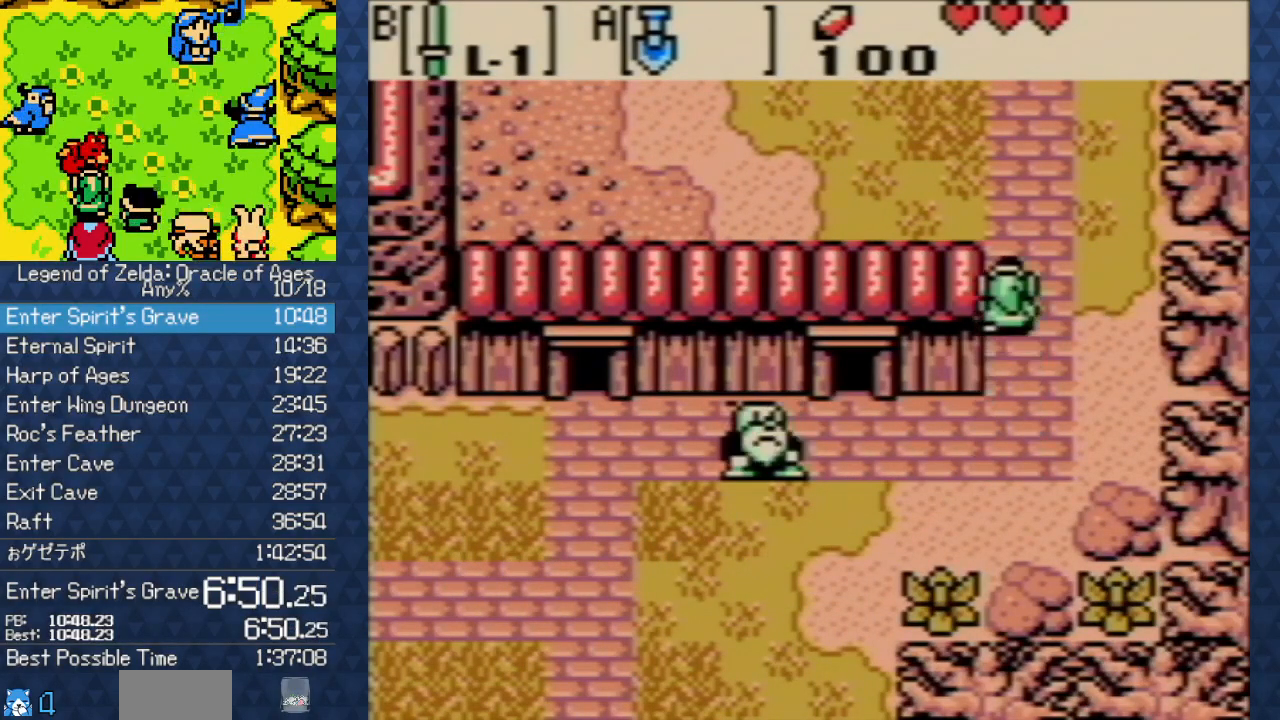
{"buttons": ["DPAD_LEFT"], "events": [[217, "DPAD_LEFT", "down"], [267, "DPAD_UP", "up"]]}
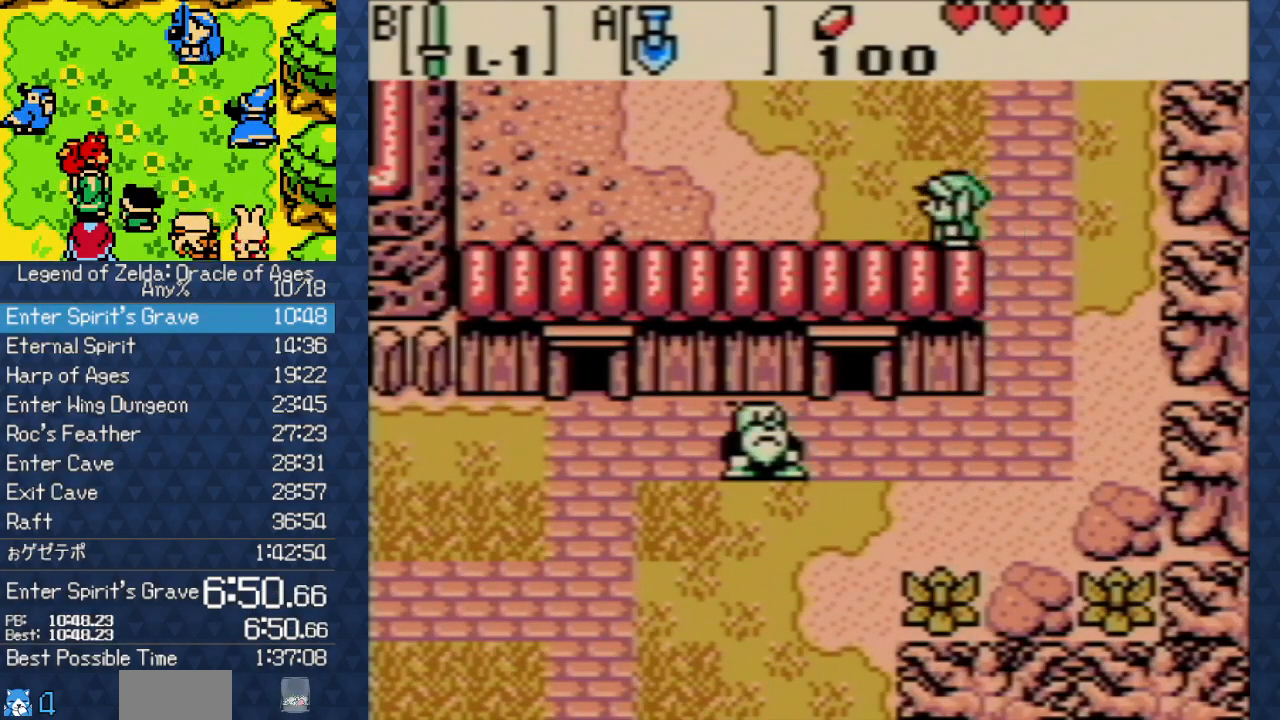
{"buttons": ["DPAD_LEFT"], "events": []}
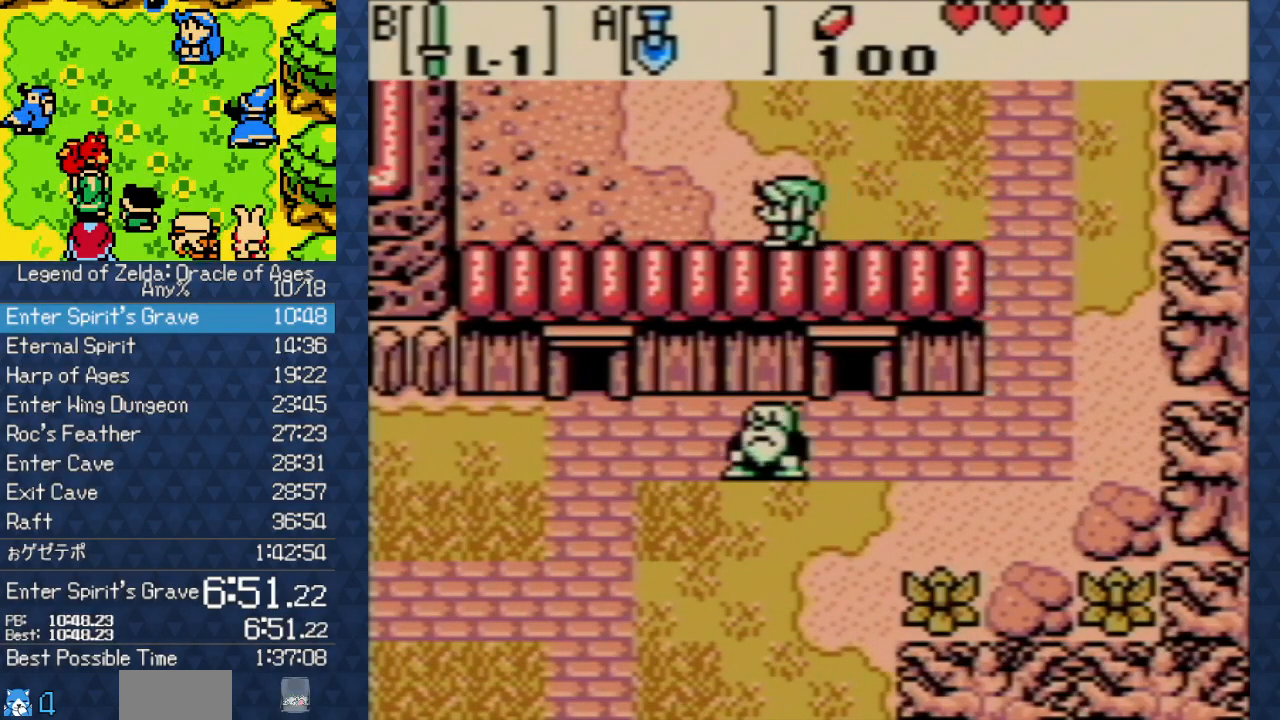
{"buttons": ["DPAD_UP", "DPAD_LEFT"], "events": [[267, "DPAD_UP", "down"]]}
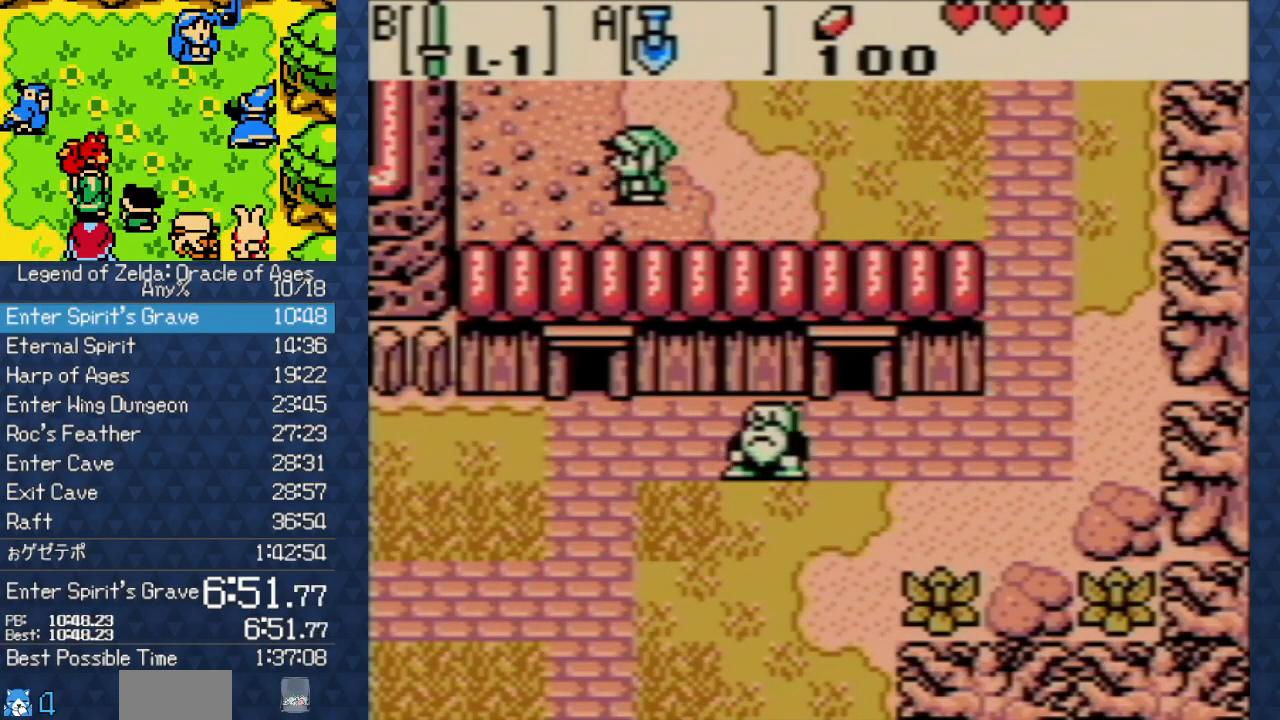
{"buttons": ["DPAD_UP", "DPAD_LEFT"], "events": []}
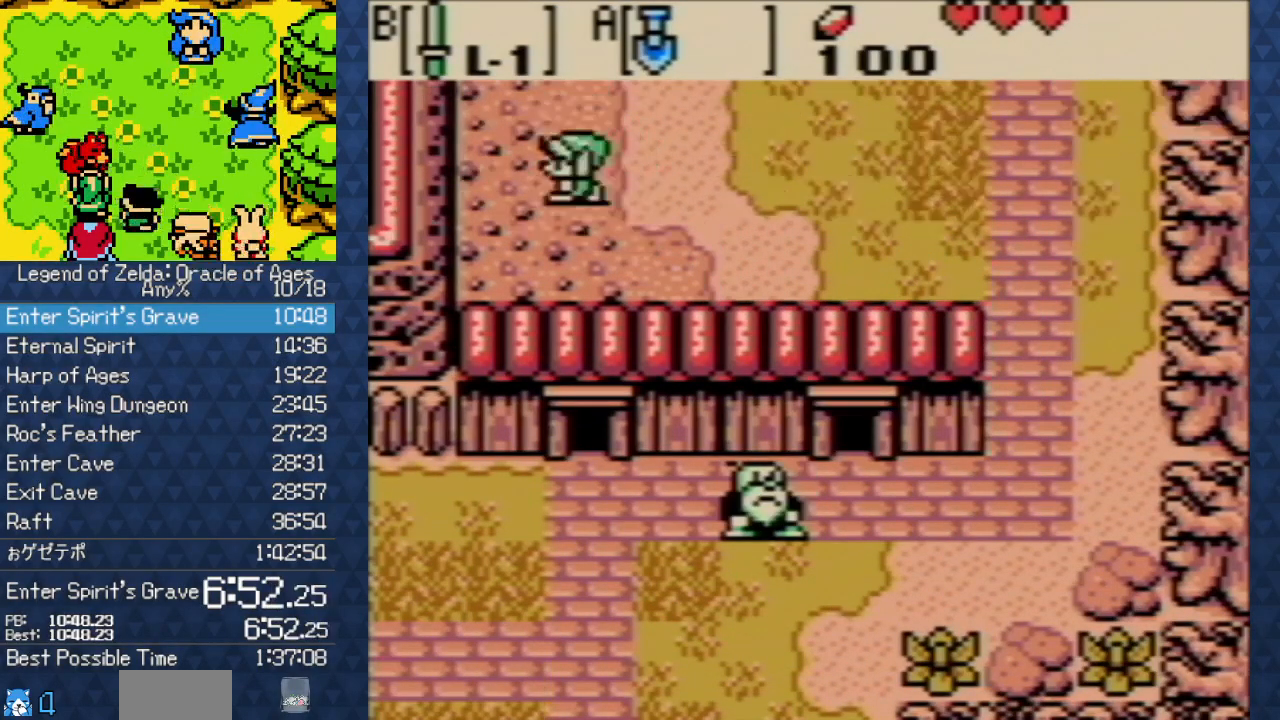
{"buttons": ["DPAD_UP", "DPAD_LEFT"], "events": []}
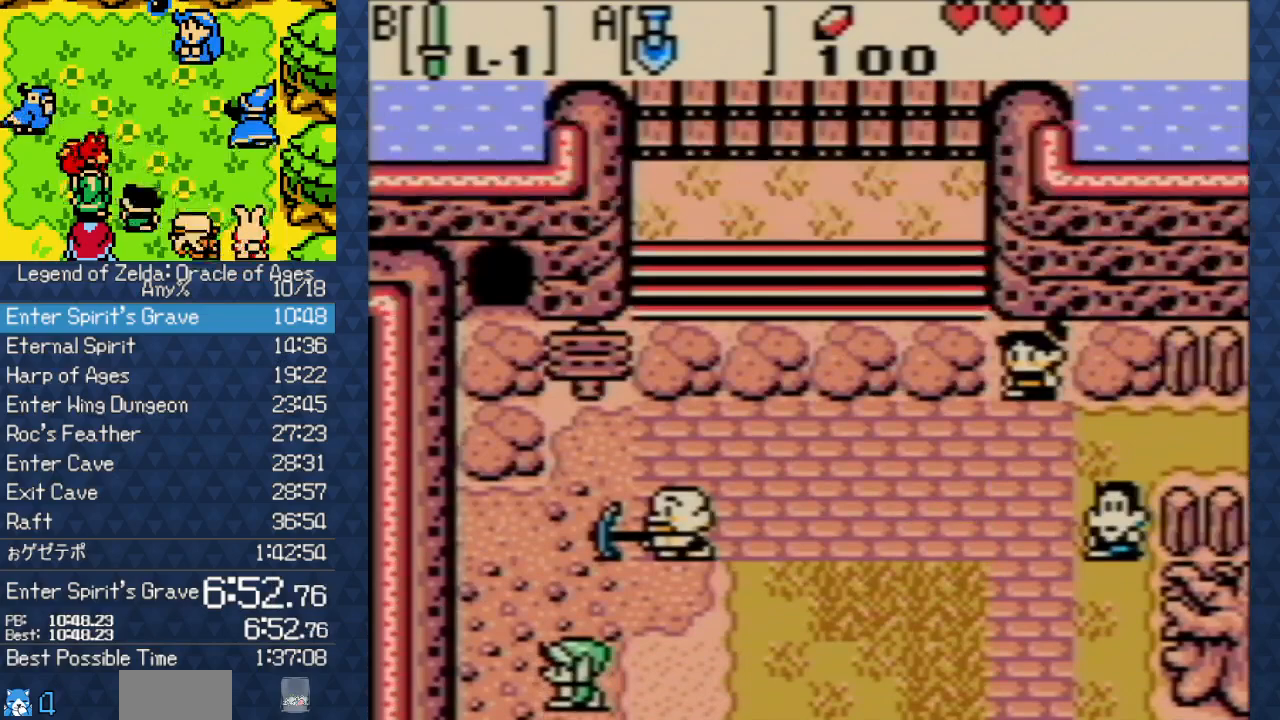
{"buttons": ["DPAD_UP"], "events": [[317, "DPAD_LEFT", "up"]]}
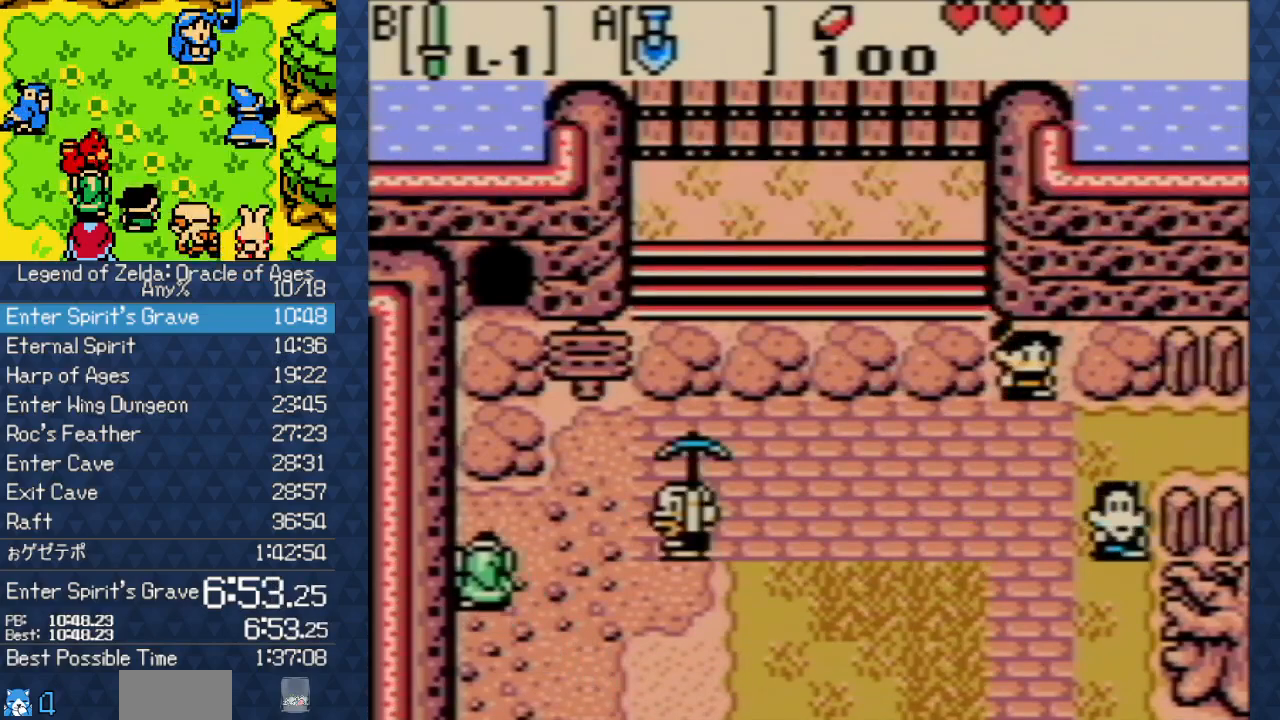
{"buttons": ["DPAD_UP"], "events": [[183, "A", "down"], [383, "A", "up"]]}